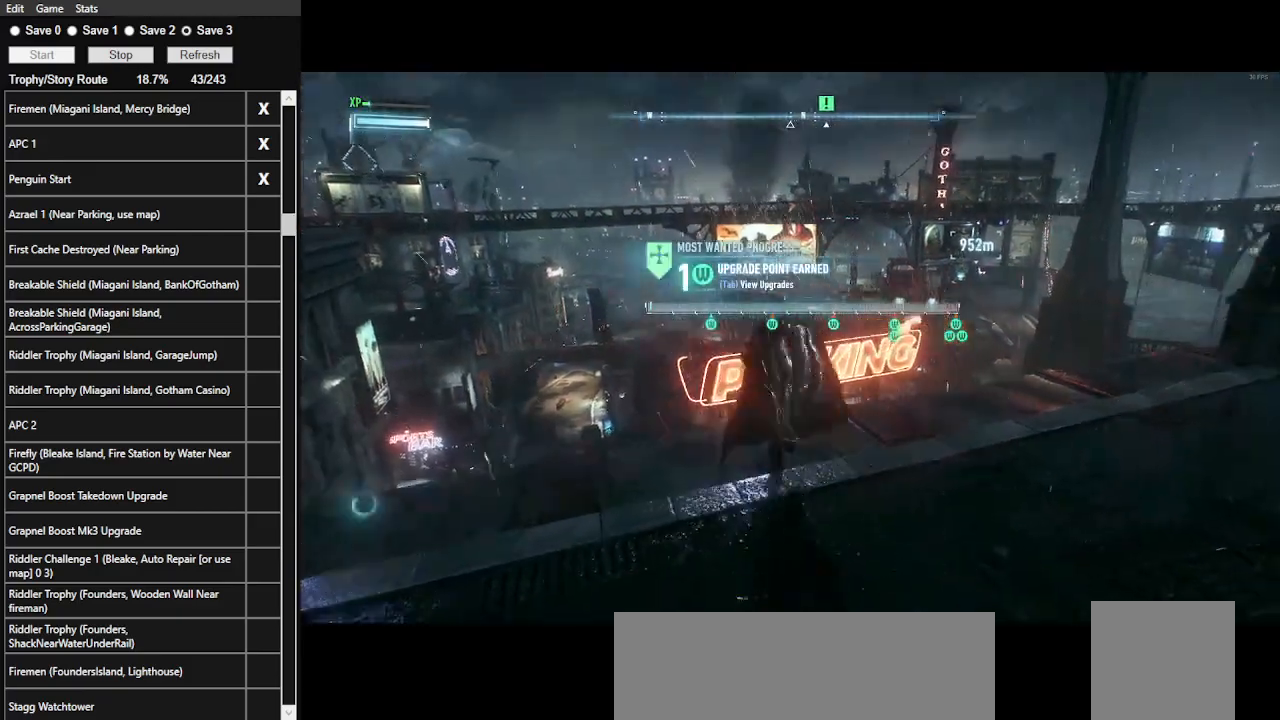
Gameplay with keyboard and mouse; each line is a JSON object with the keys and mouse buttons held at the frame after it. "events" lists presses ("down") and releases ("up") of ".", "/", "0", "1", "2", "3", "4", "5", "6", "7", "8", "9", "a", "alt_l", "alt_r", "b", "backslash", "backspace", "c", "caps_lock", "comma", "ctrl_l", "ctrl_r", "d", "e", "equals", "f", "g", "h", "i", "j", "k", "l", "lbracket", "m", "minus", "n", "o", "p", "q", "quote", "r", "rbracket", "return", "s", "semicolon", "shift_l", "shift_r", "space", "super", "t", "tab", "tilde", "u", "v", "w", "x", "y", "z", "mouse_left", "mouse_wheel" and "mouse_right" between this image and that frame as [ms after this image, input, new state], when the widget could be followed in between. "mouse_left", "mouse_wheel", "mouse_right" = the "left", "wheel", "right" buttons of the "mouse" list. No other keys are recorded. "wheel" means that the mouse wheel is clicked or scrolled. Not read: mouse_move.
{"keys": ["ctrl_l", "space", "w"], "mouse": [], "events": [[366, "ctrl_l", "down"]]}
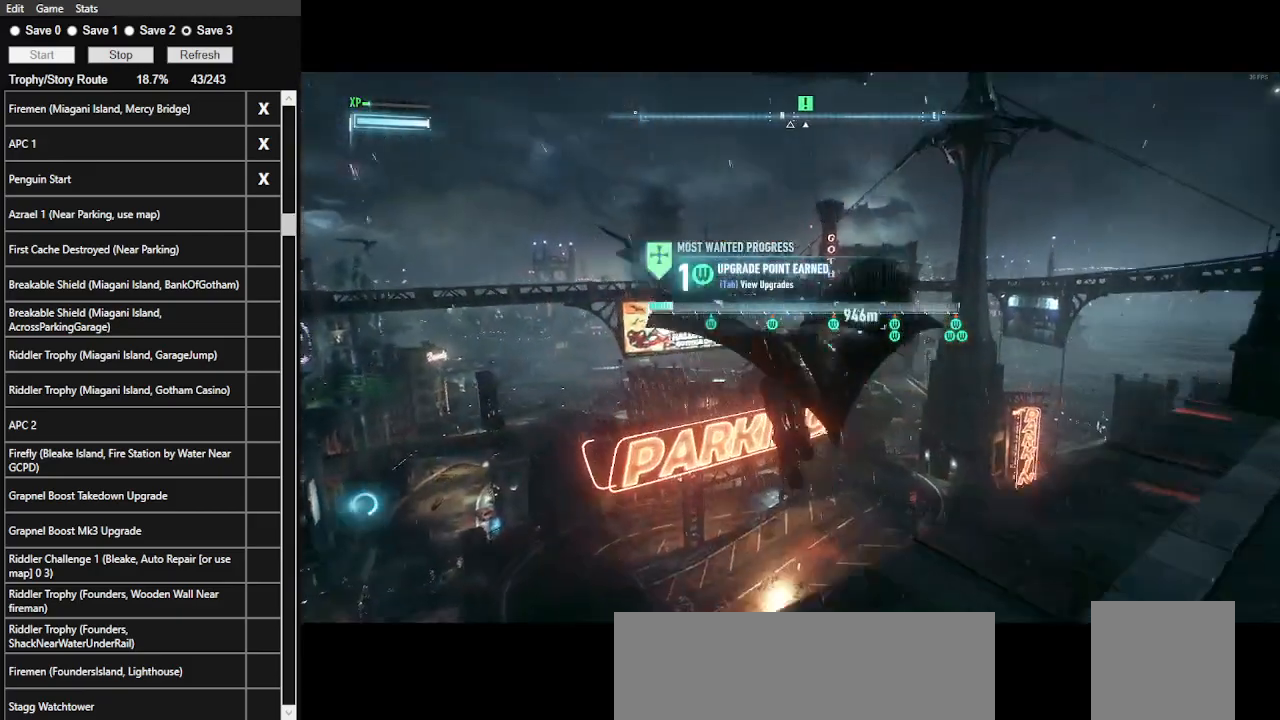
{"keys": ["ctrl_l", "space", "w"], "mouse": [], "events": []}
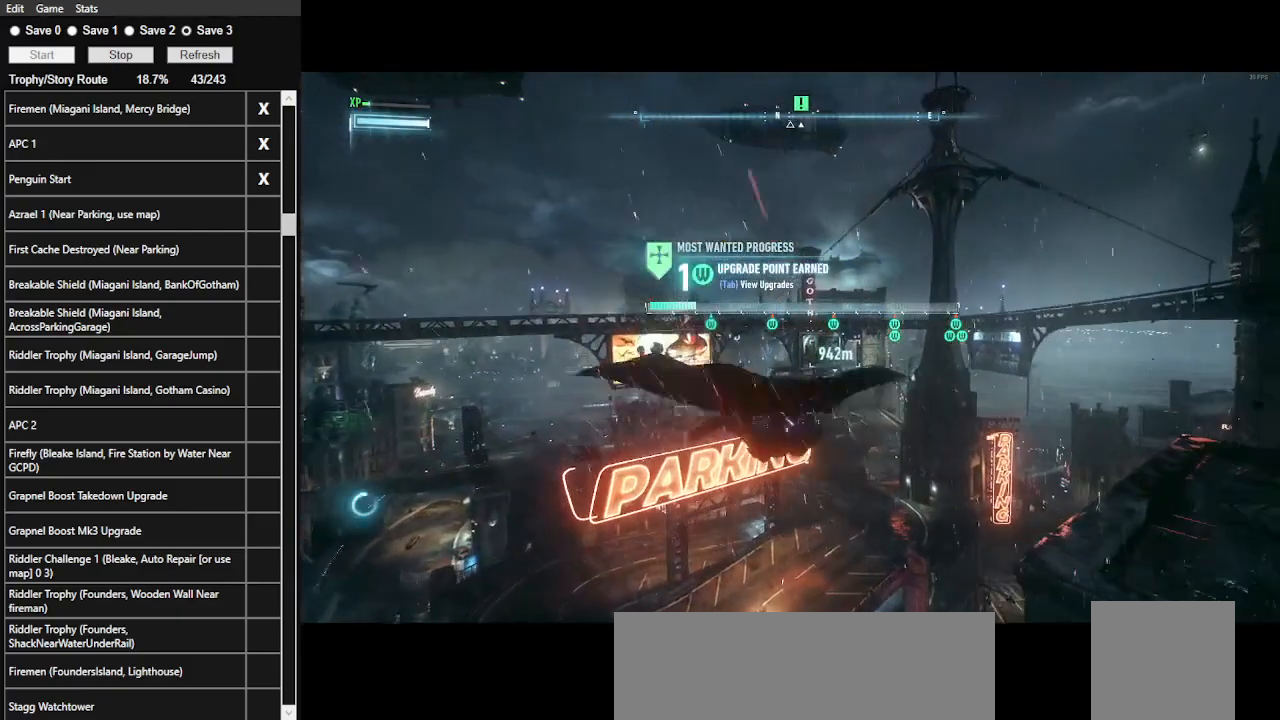
{"keys": ["ctrl_l", "space", "w"], "mouse": [], "events": []}
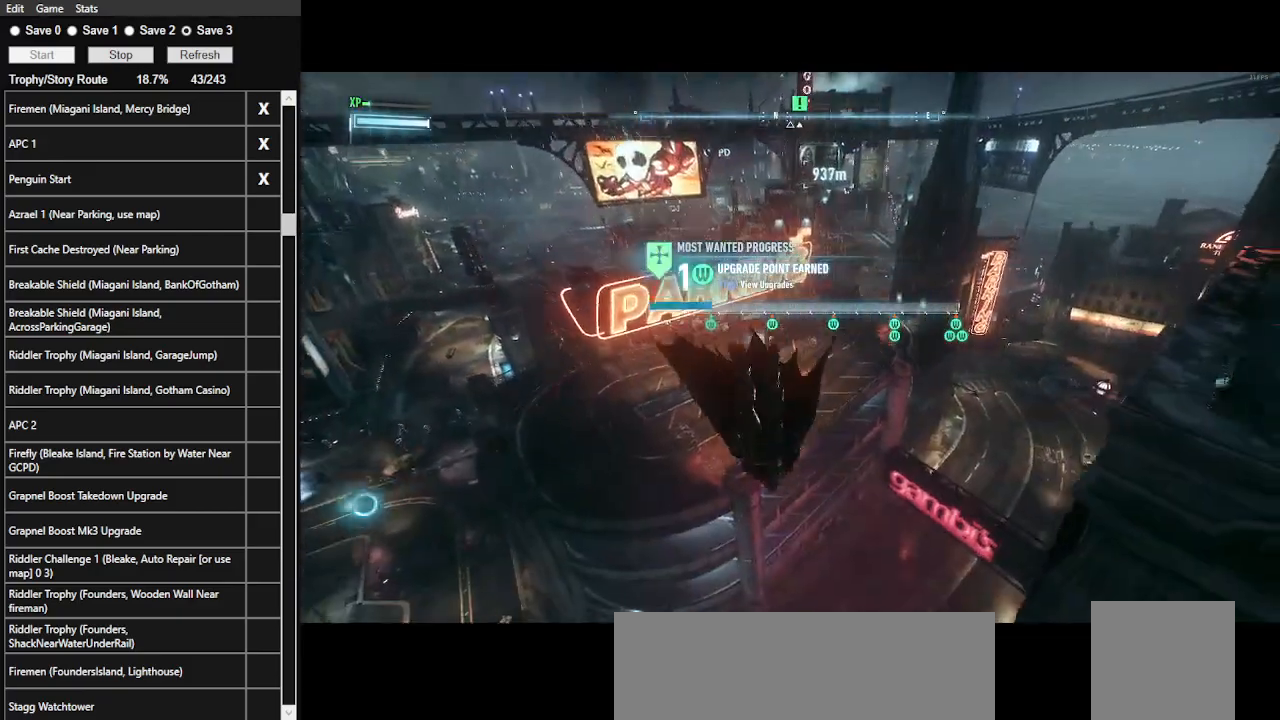
{"keys": ["space", "w"], "mouse": [], "events": [[500, "ctrl_l", "up"]]}
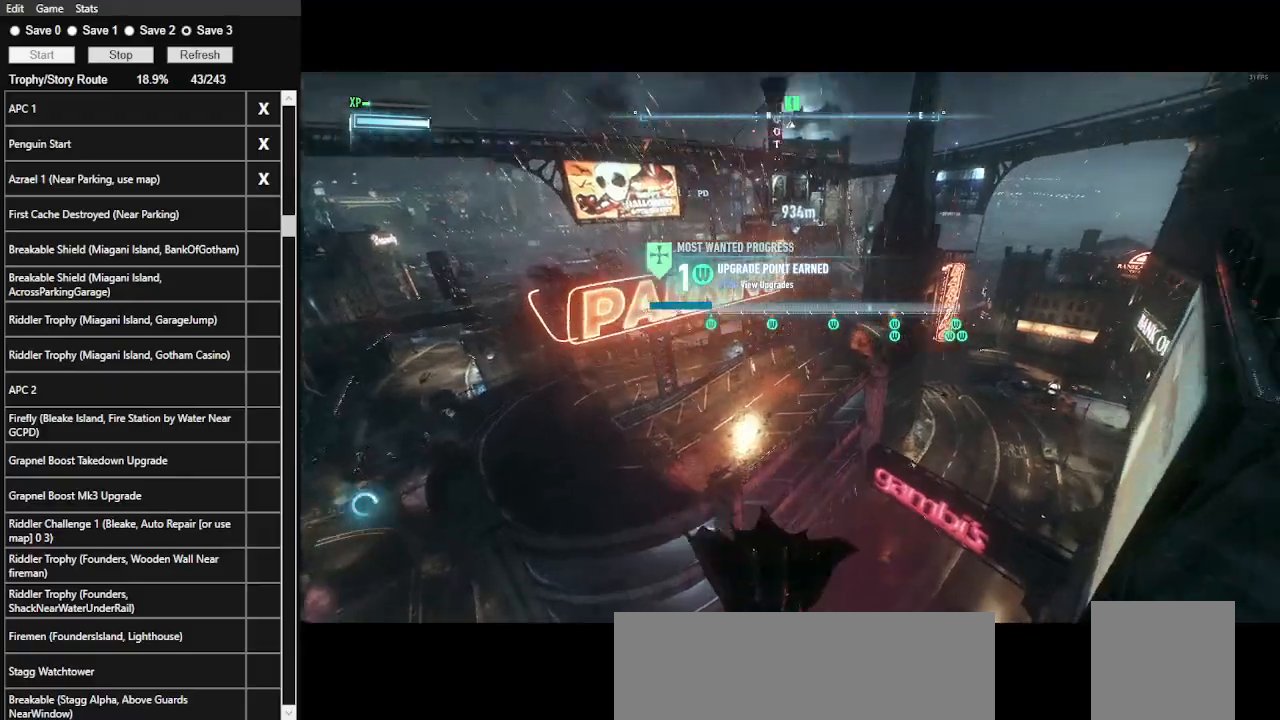
{"keys": ["space", "w"], "mouse": [], "events": []}
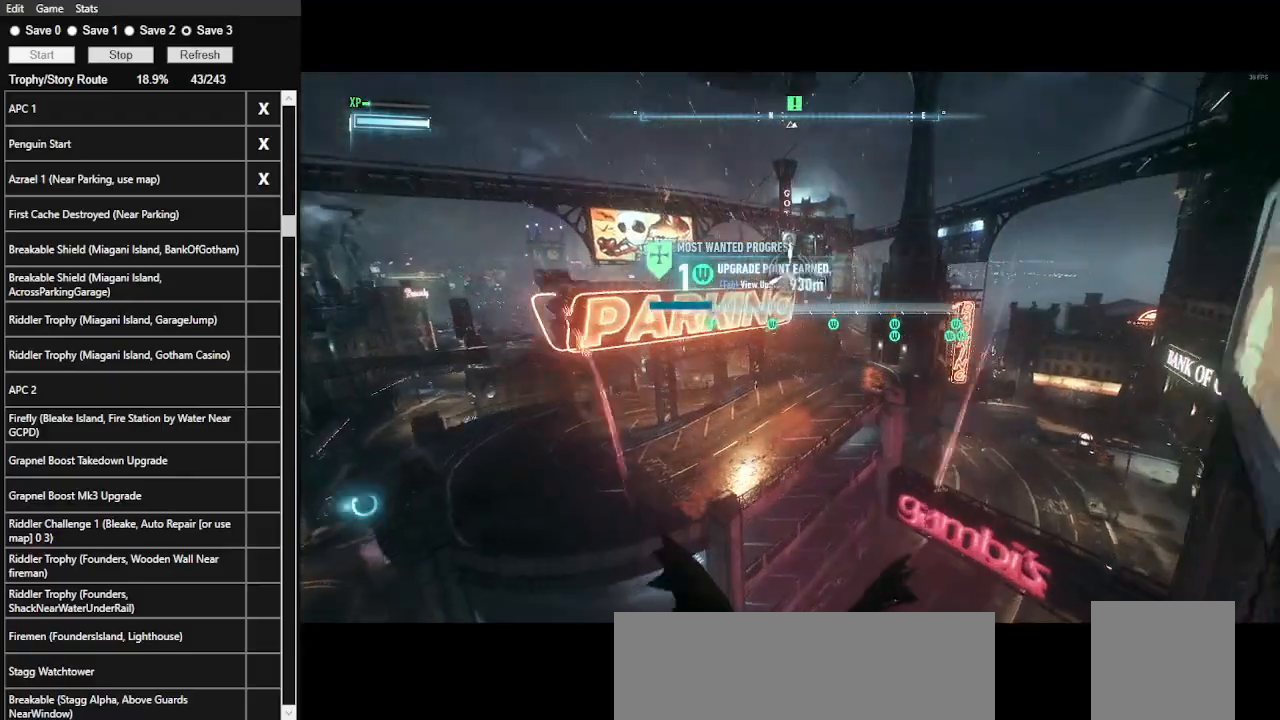
{"keys": ["space", "w"], "mouse": [], "events": [[66, "f", "down"], [166, "f", "up"], [233, "space", "up"], [333, "space", "down"]]}
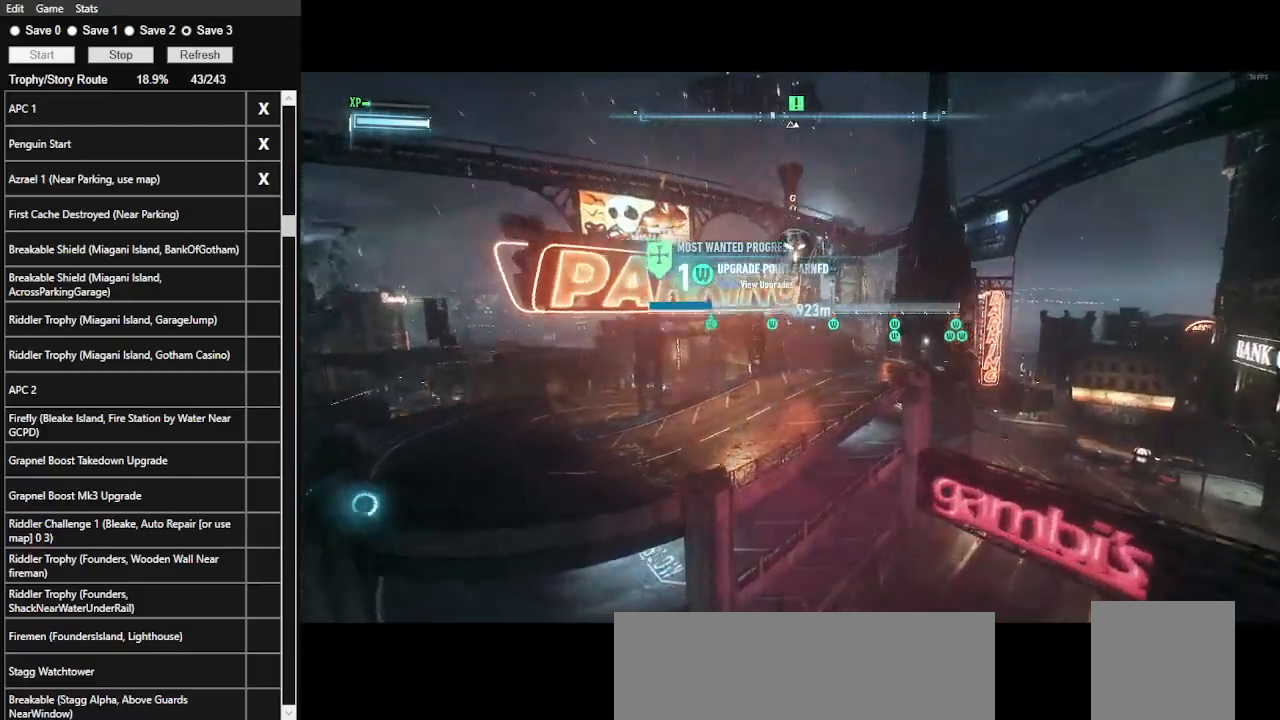
{"keys": ["space", "w"], "mouse": [], "events": [[133, "space", "up"], [166, "space", "down"], [300, "space", "up"], [366, "space", "down"]]}
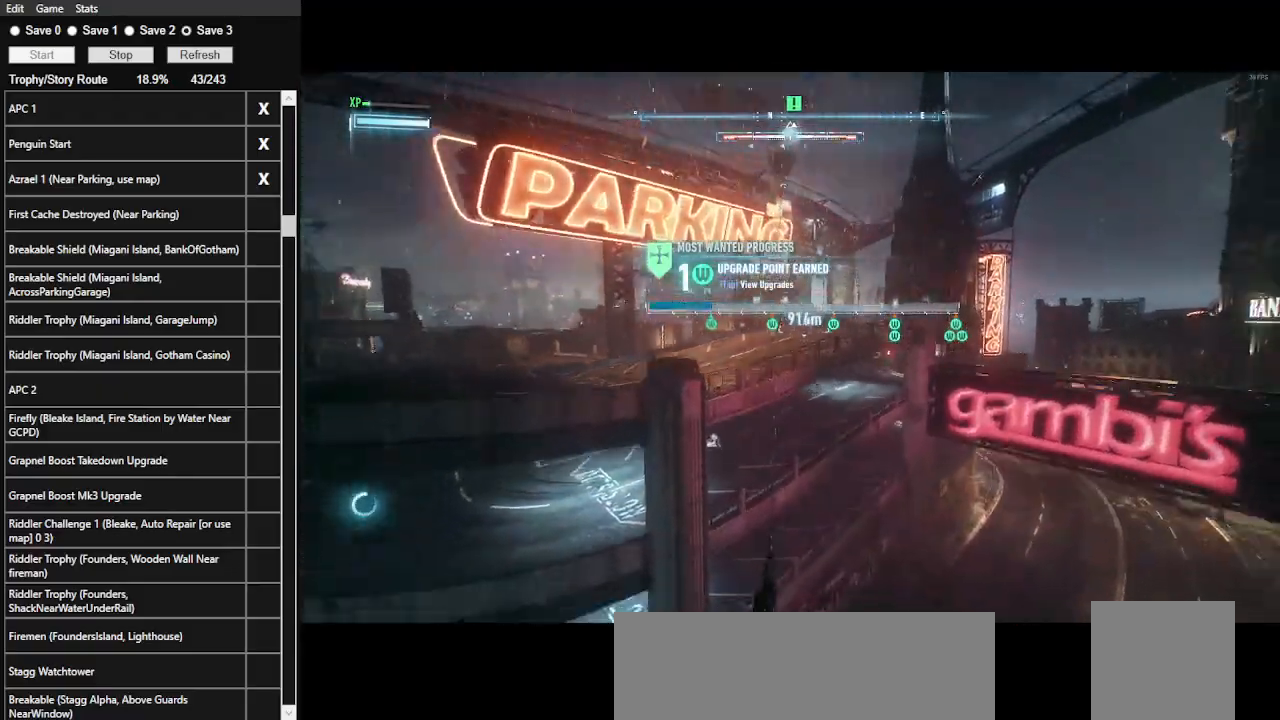
{"keys": ["4", "space", "w"], "mouse": [], "events": [[366, "4", "down"]]}
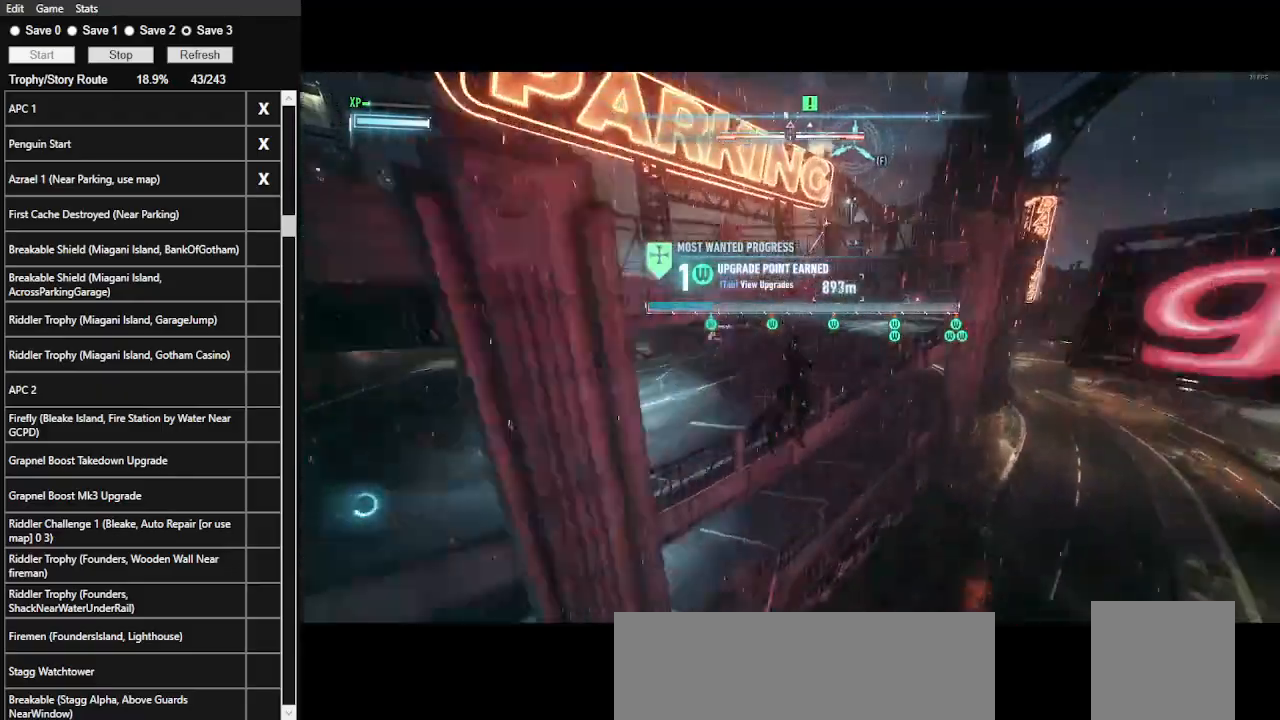
{"keys": ["space", "w"], "mouse": [], "events": [[33, "4", "up"], [66, "space", "up"], [166, "space", "down"], [233, "space", "up"], [300, "space", "down"], [400, "space", "up"], [433, "space", "down"]]}
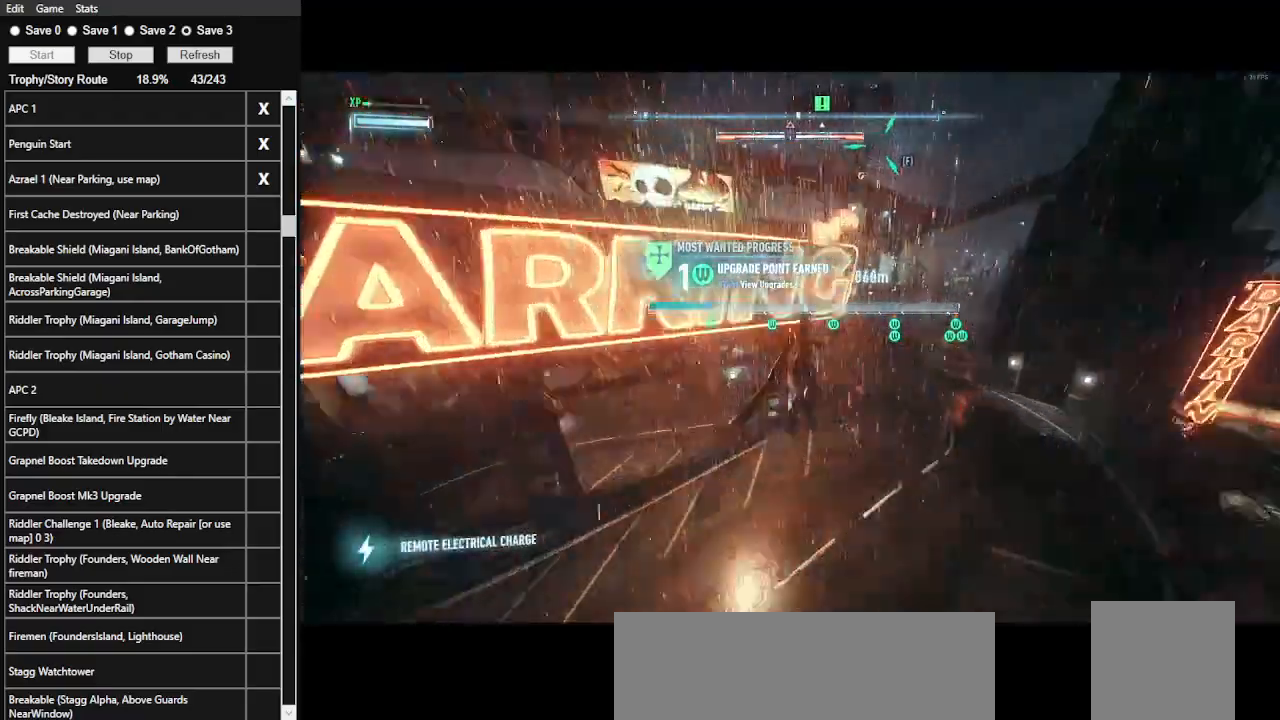
{"keys": ["space", "w"], "mouse": [], "events": []}
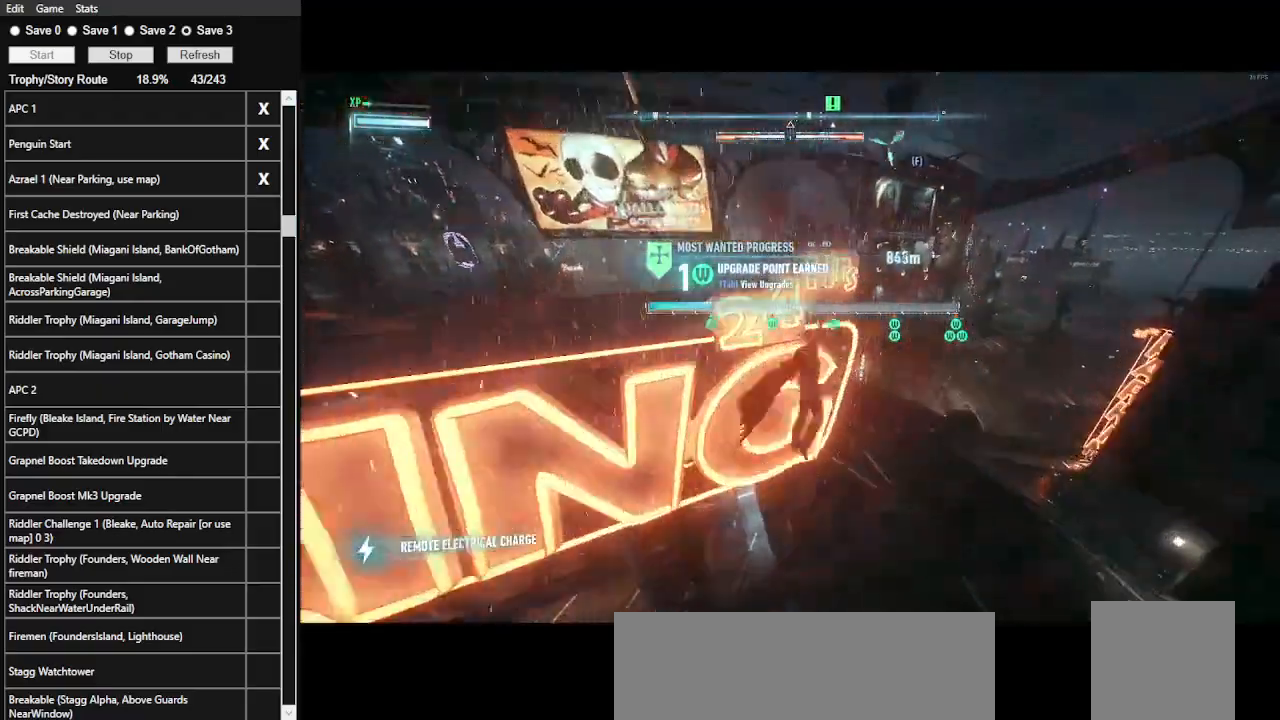
{"keys": ["space", "w"], "mouse": [], "events": []}
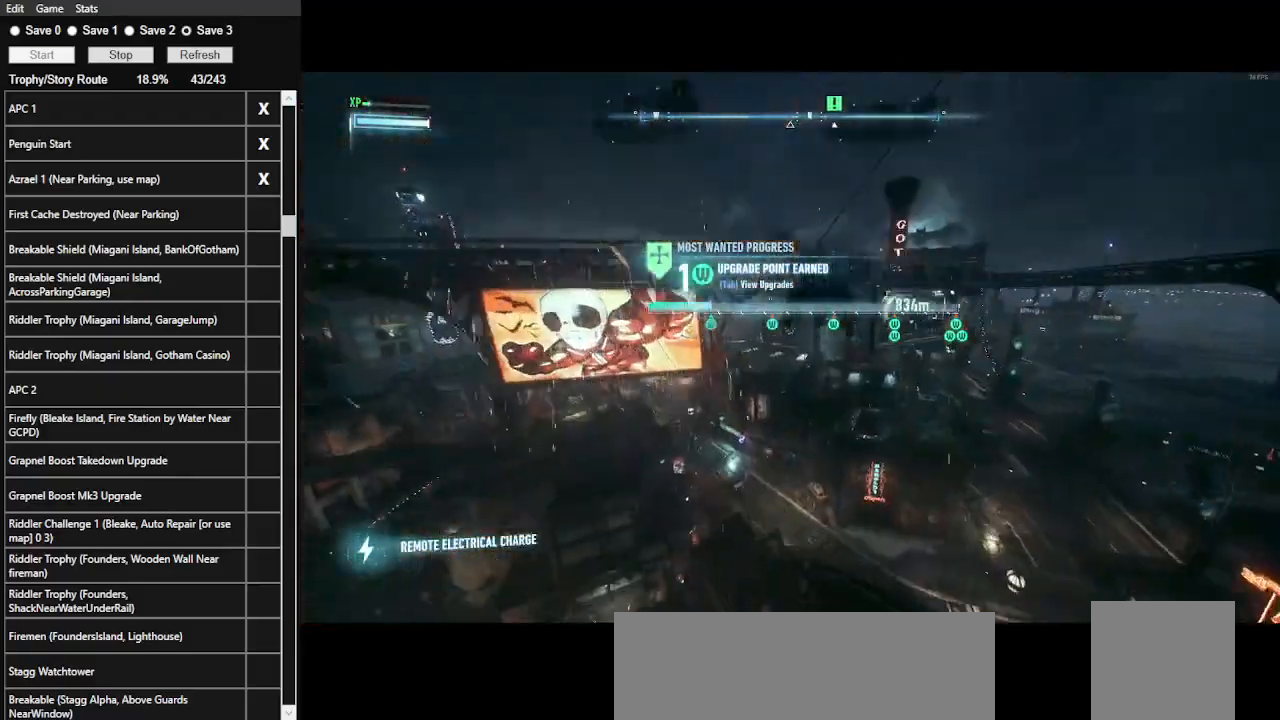
{"keys": ["ctrl_l", "space", "w"], "mouse": [], "events": [[400, "ctrl_l", "down"]]}
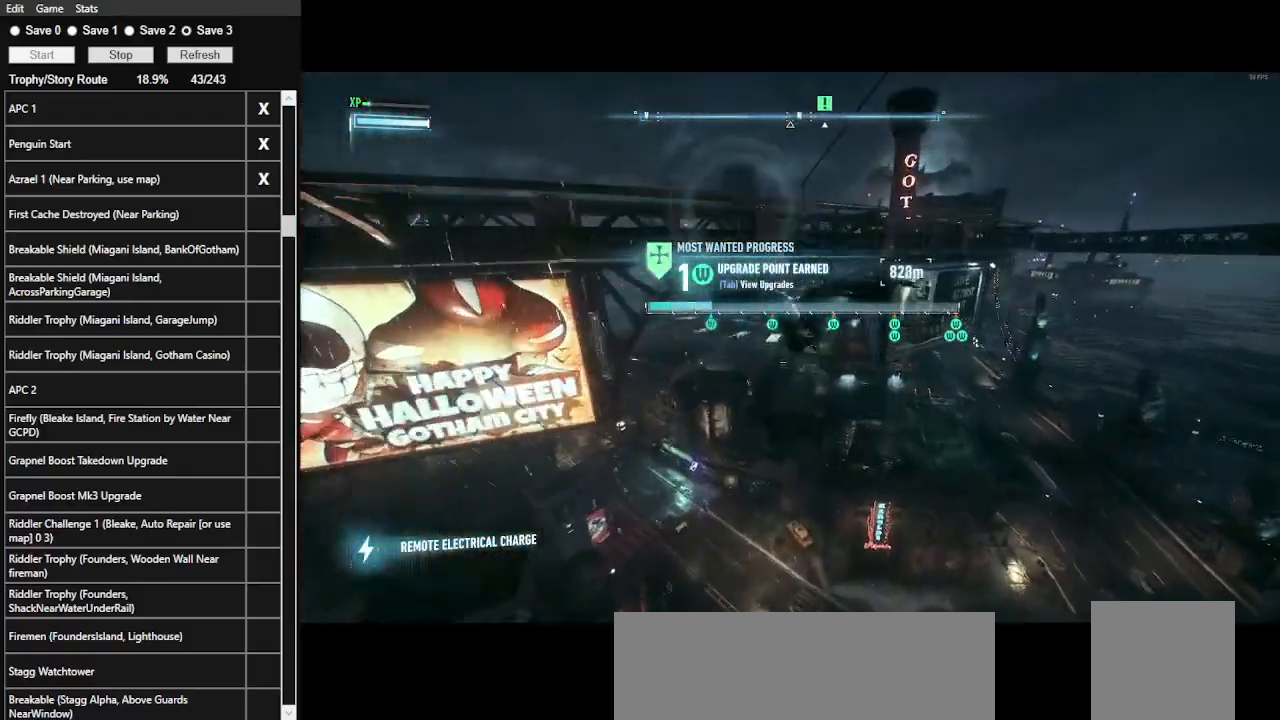
{"keys": ["space", "w"], "mouse": [], "events": [[400, "ctrl_l", "up"]]}
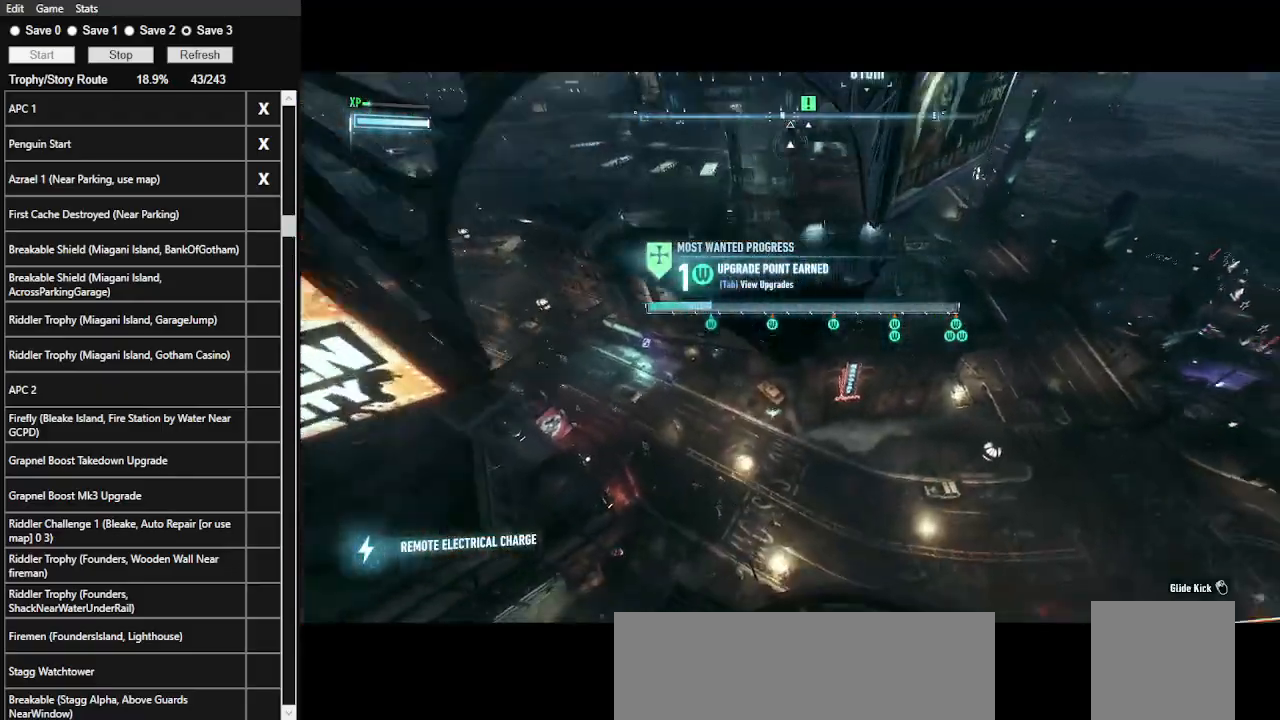
{"keys": ["space", "w"], "mouse": [], "events": []}
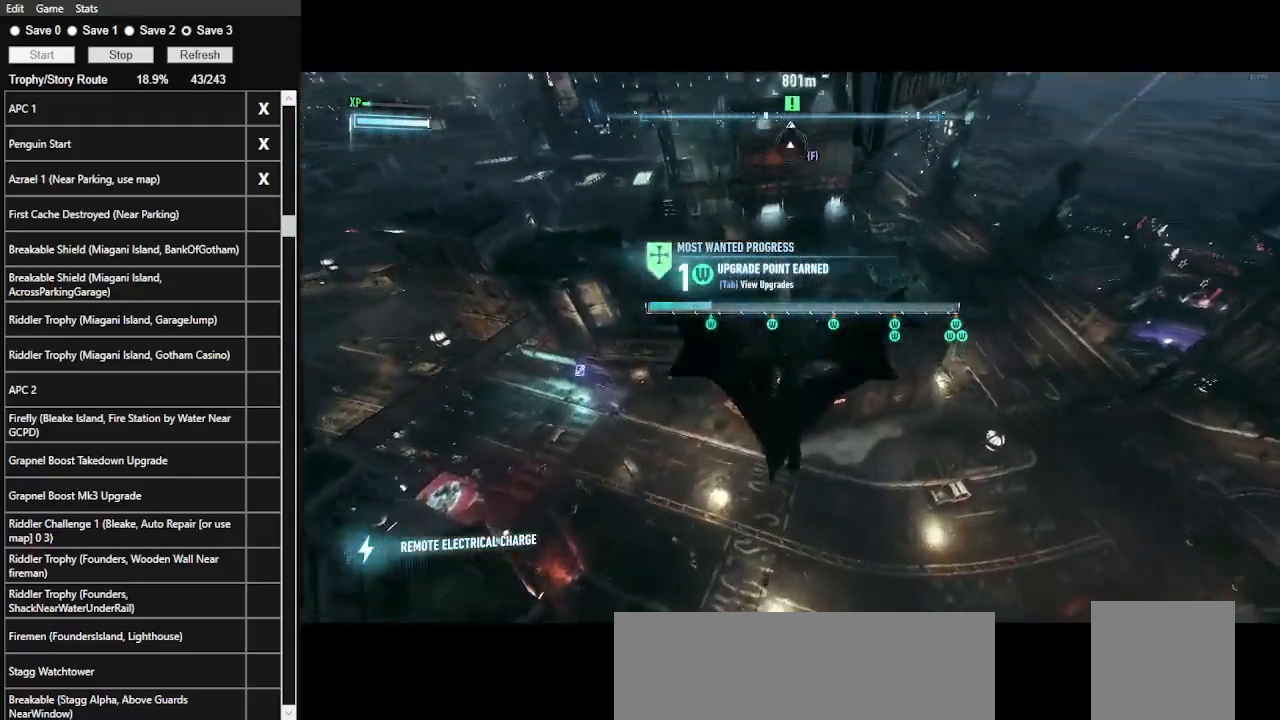
{"keys": ["space", "w"], "mouse": [], "events": []}
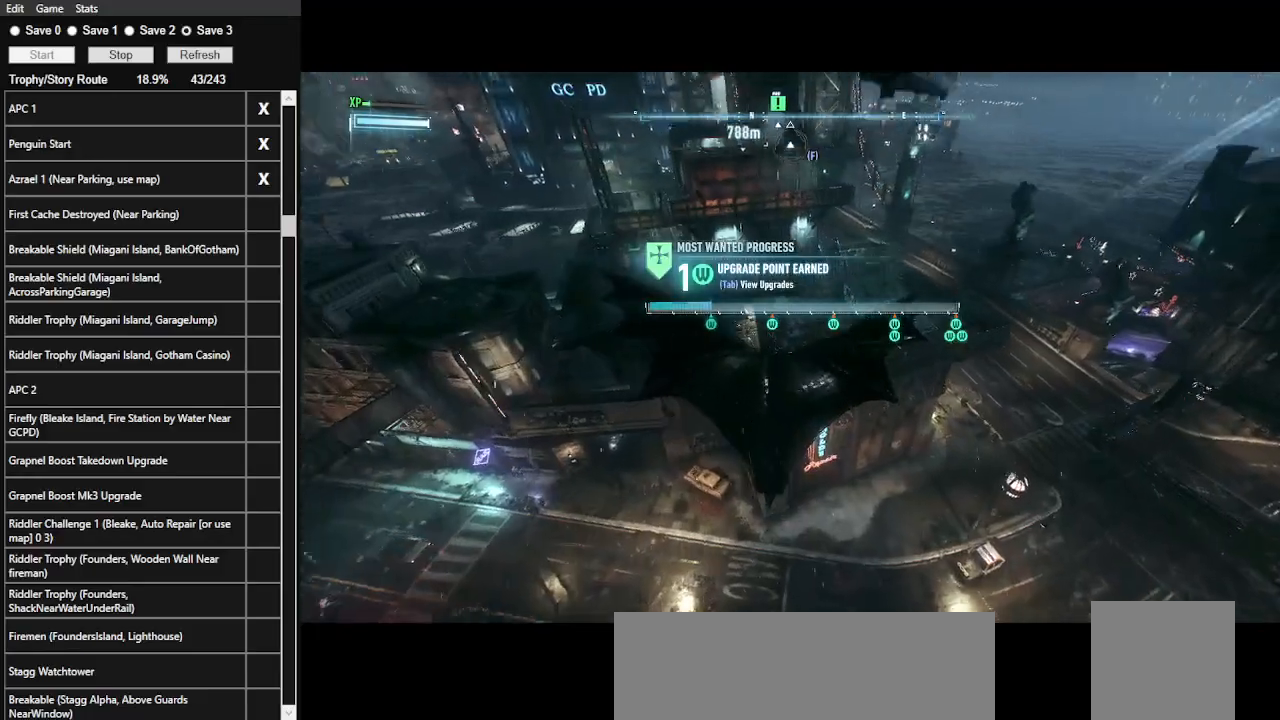
{"keys": ["space", "w"], "mouse": [], "events": []}
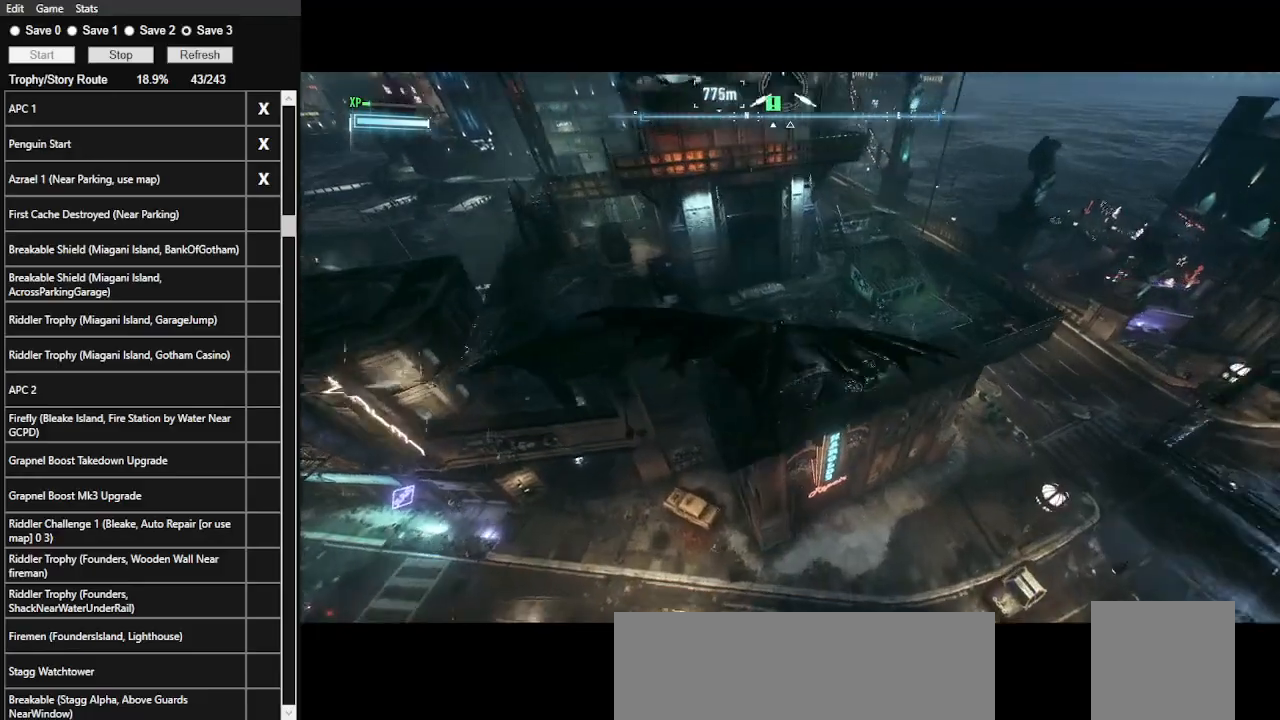
{"keys": ["space", "w"], "mouse": [], "events": []}
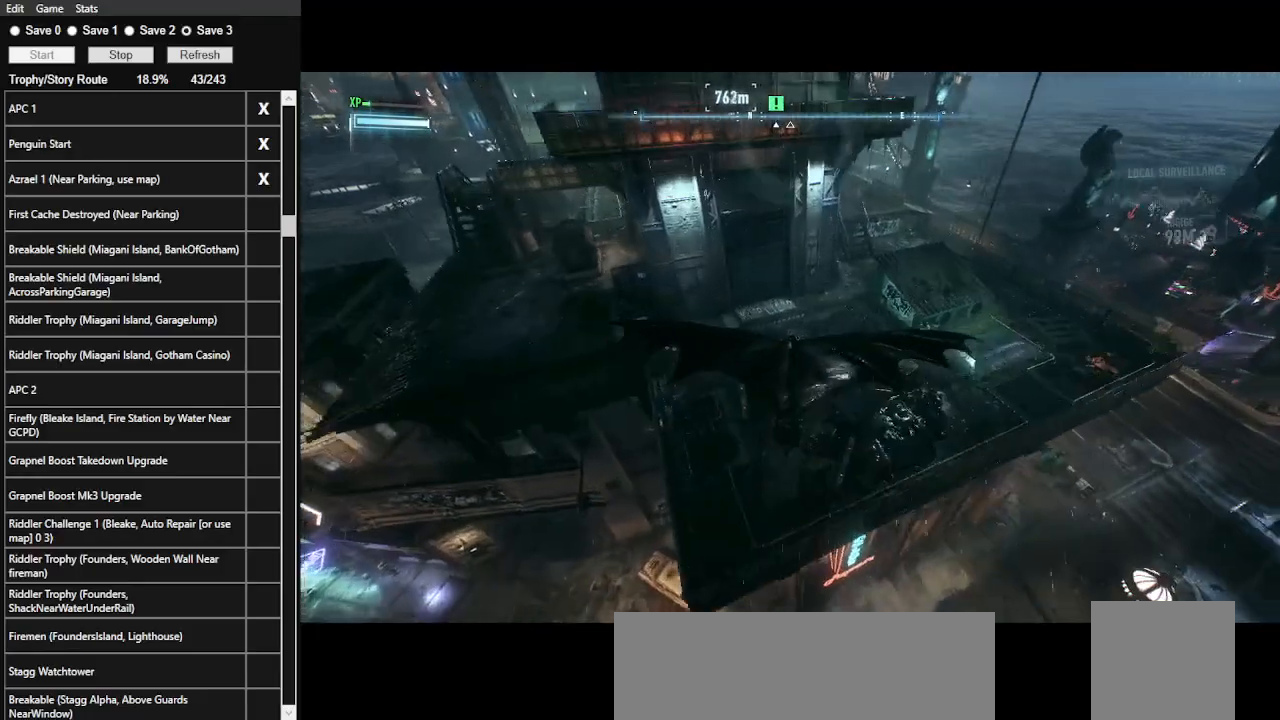
{"keys": ["ctrl_l", "space", "w"], "mouse": [], "events": [[400, "ctrl_l", "down"]]}
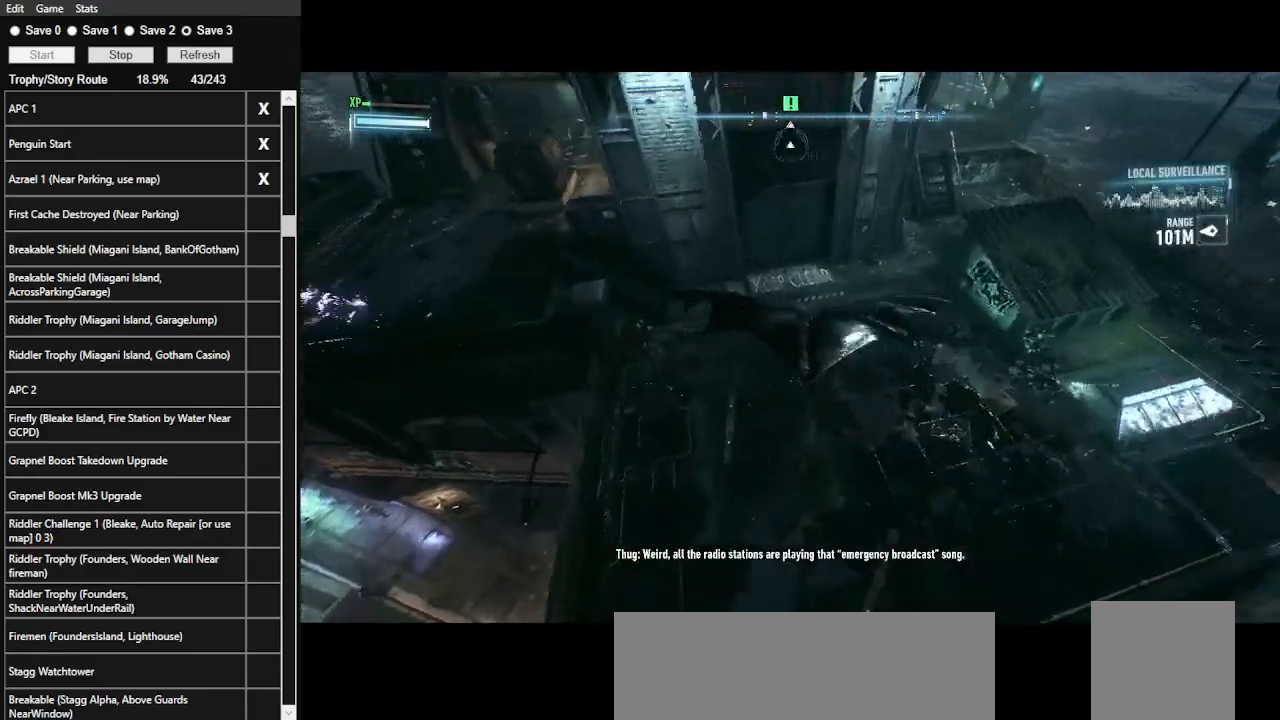
{"keys": ["space", "w"], "mouse": [], "events": [[133, "ctrl_l", "up"]]}
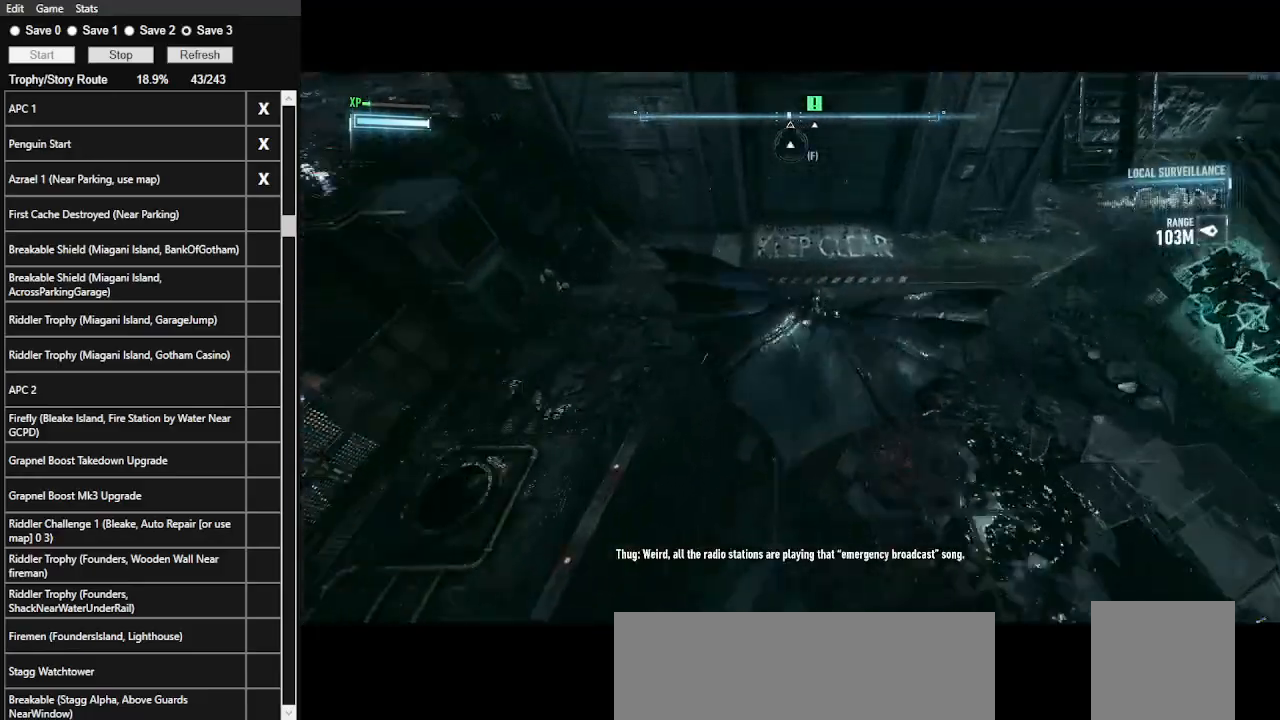
{"keys": ["w"], "mouse": [], "events": [[333, "space", "up"]]}
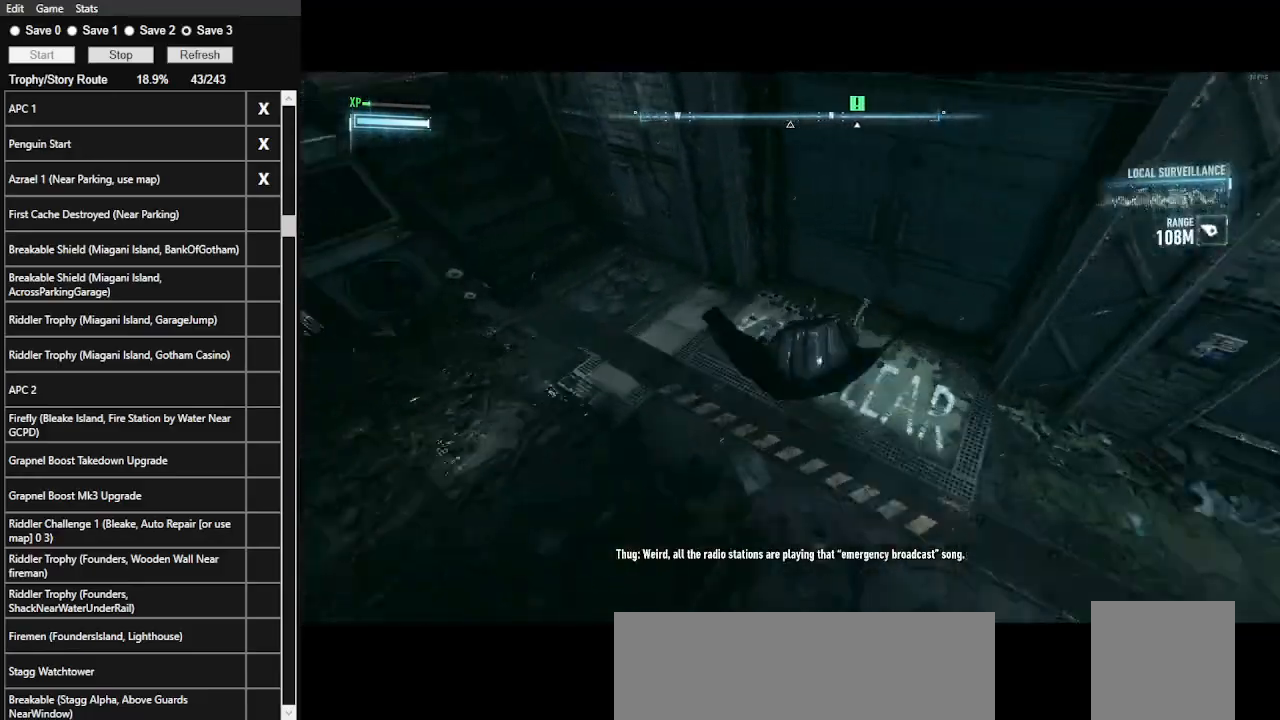
{"keys": ["ctrl_l", "w"], "mouse": [], "events": [[300, "a", "down"], [300, "ctrl_l", "down"], [500, "a", "up"]]}
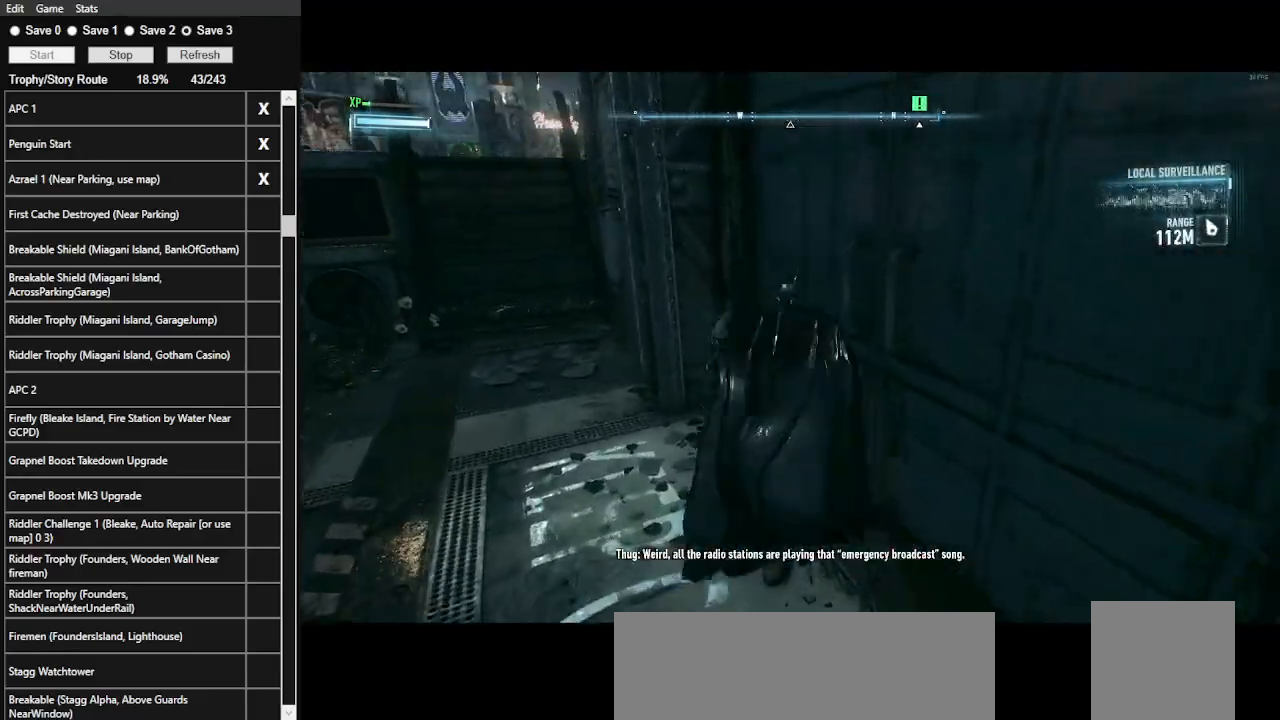
{"keys": ["ctrl_l"], "mouse": [], "events": [[133, "w", "up"]]}
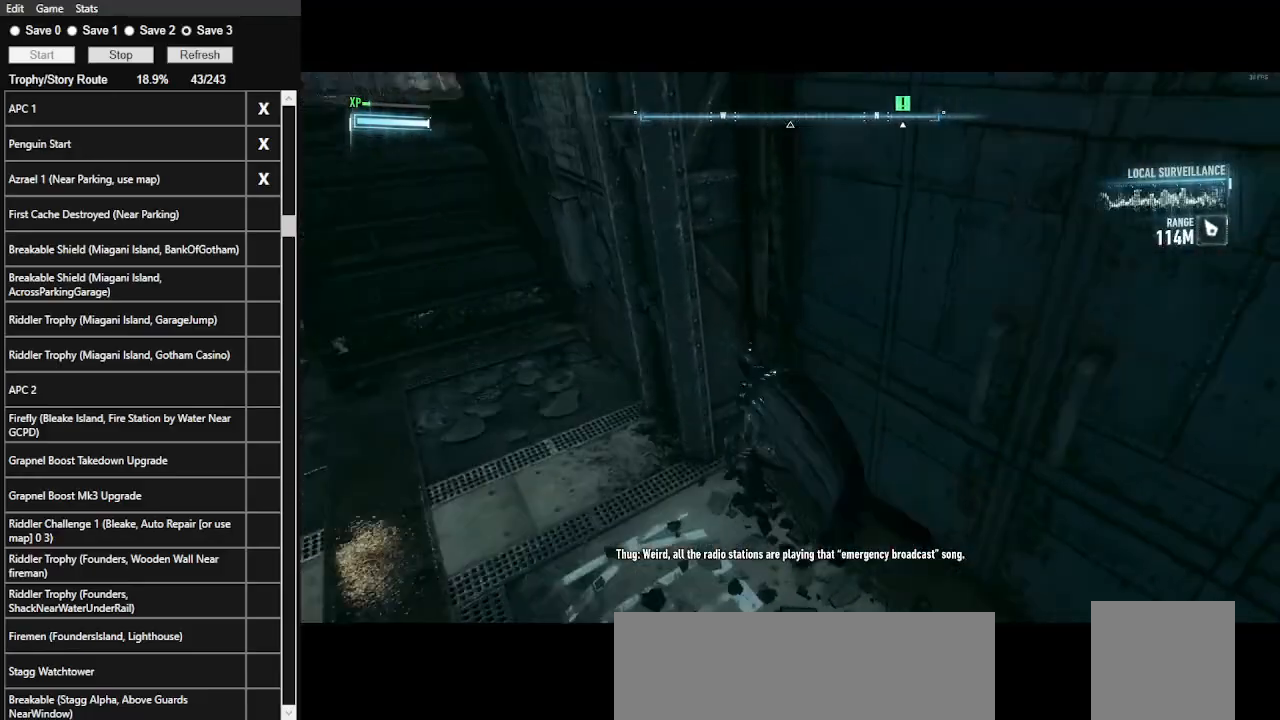
{"keys": ["ctrl_l"], "mouse": [], "events": [[100, "d", "down"], [200, "d", "up"]]}
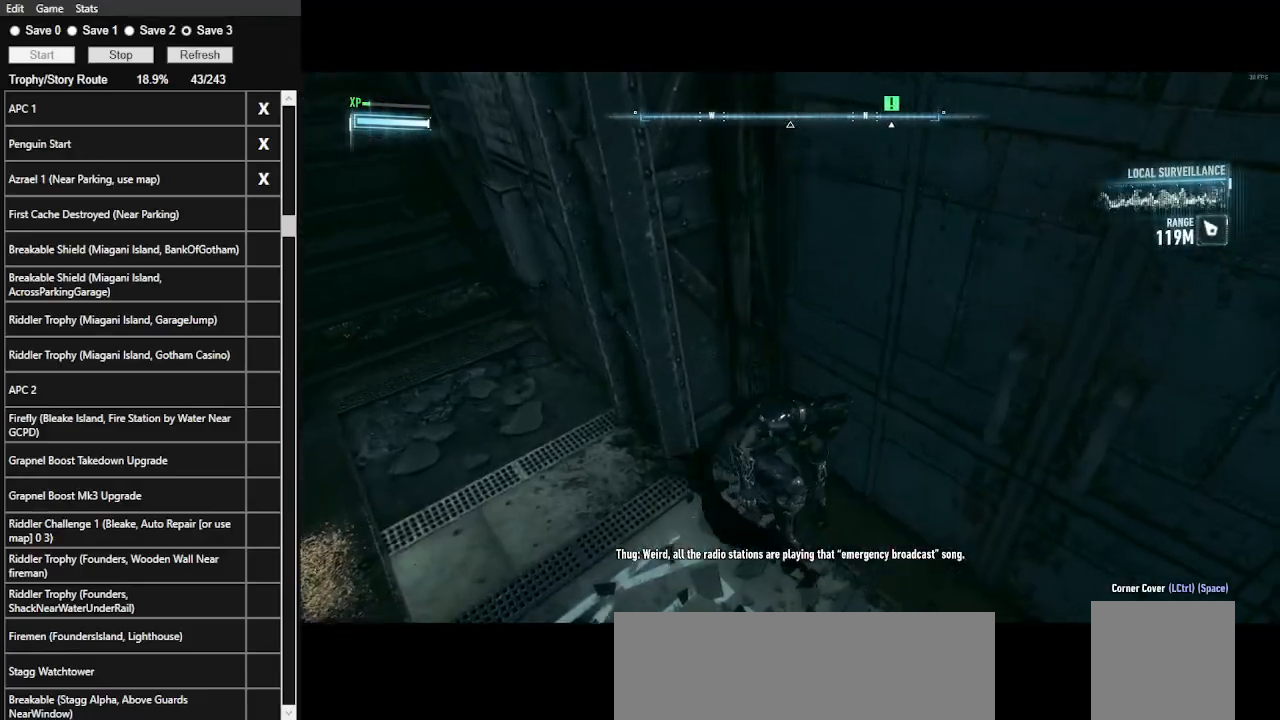
{"keys": [], "mouse": [], "events": [[200, "space", "down"], [333, "space", "up"], [500, "ctrl_l", "up"]]}